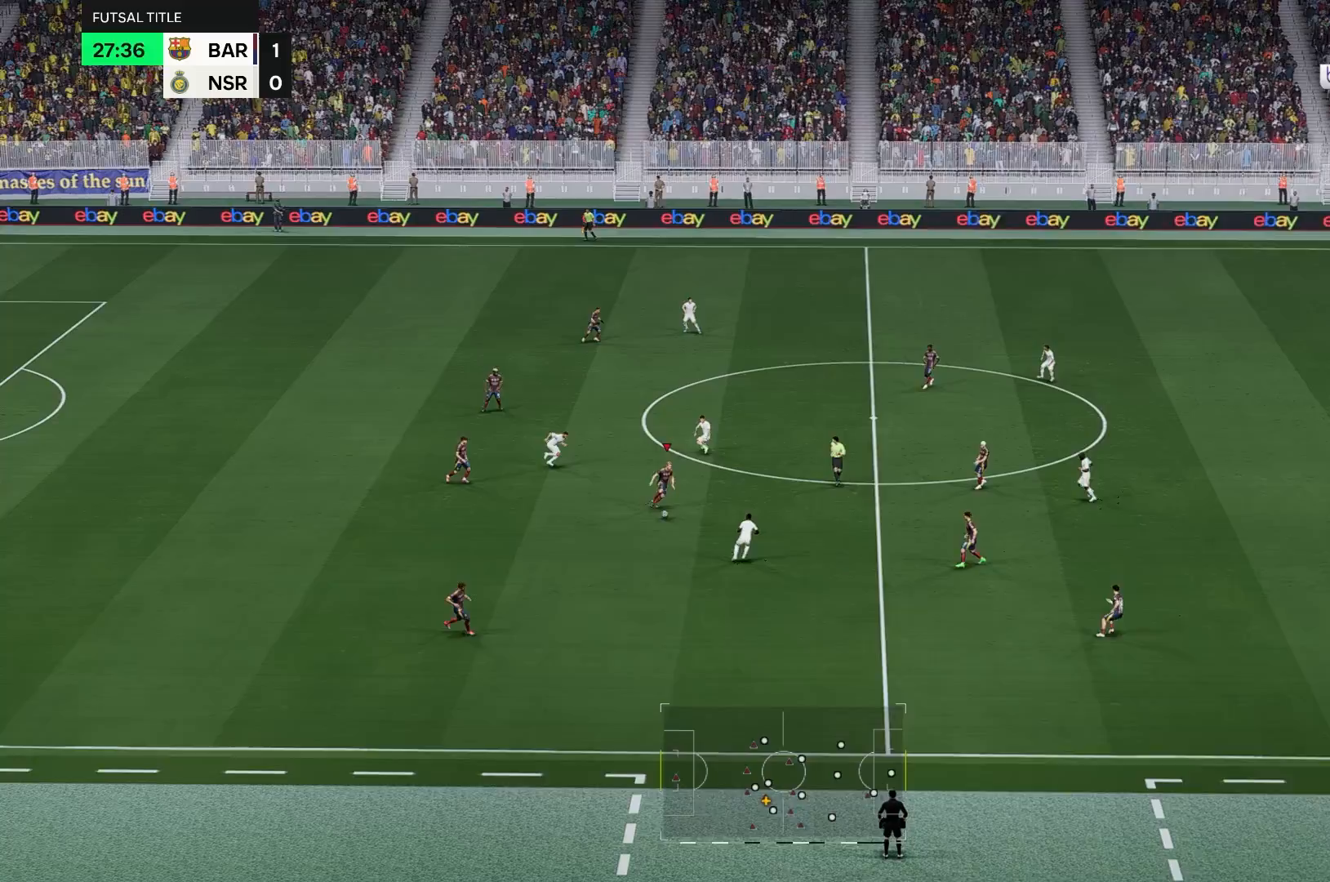
Gameplay with a controller (Xbox layout); each line is a JSON object with the inputs held at the frame after it (dt_ms = milliseconds from this image to that frame). "events" lists button and stick changes between this image and that frame as [ms after this image, input, new state], when the widget could be followed in between. Not read: L3 R3.
{"dt_ms": 1000, "buttons": [], "left_stick": "down", "right_stick": "center"}
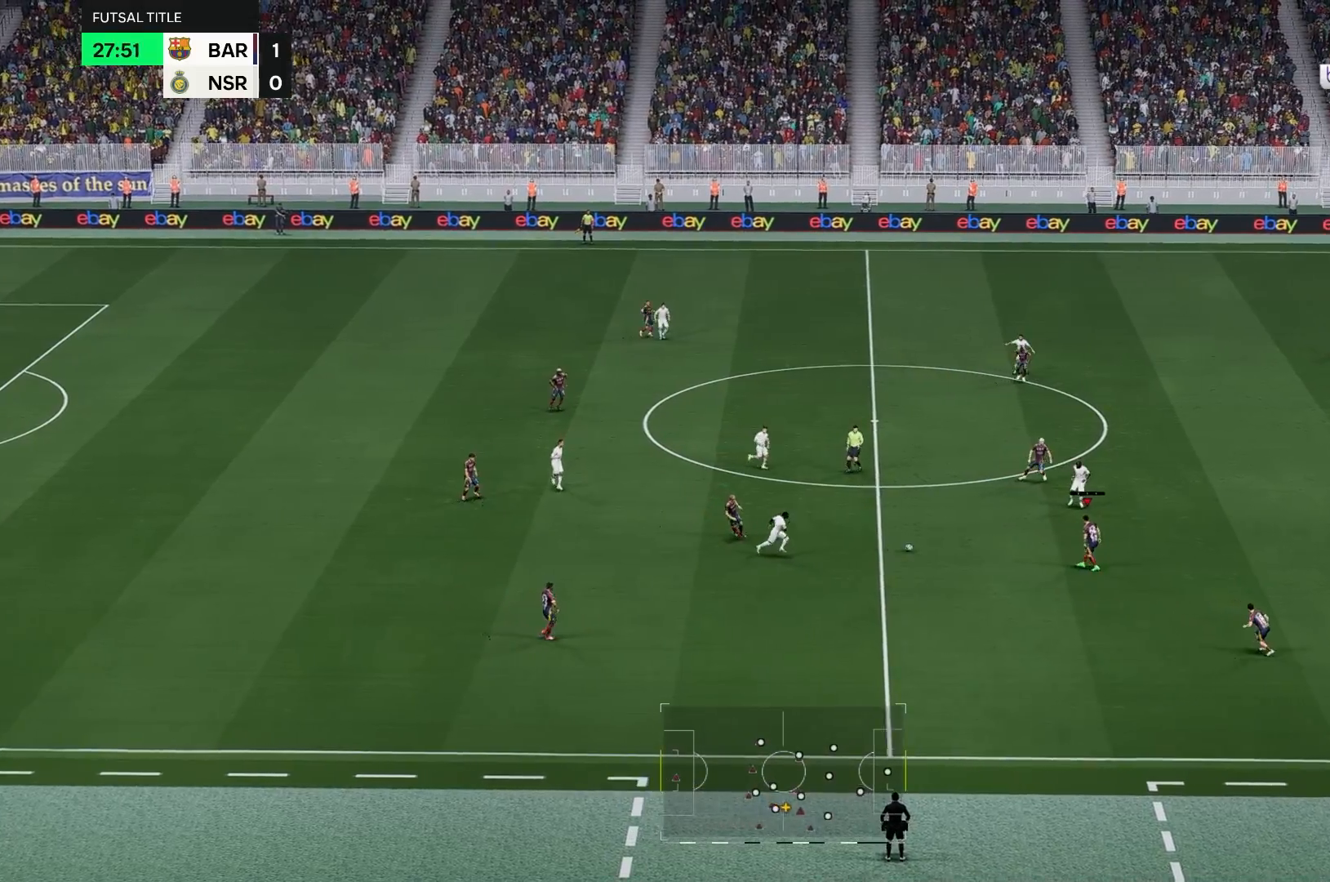
{"dt_ms": 500, "buttons": [], "left_stick": "down", "right_stick": "center", "events": []}
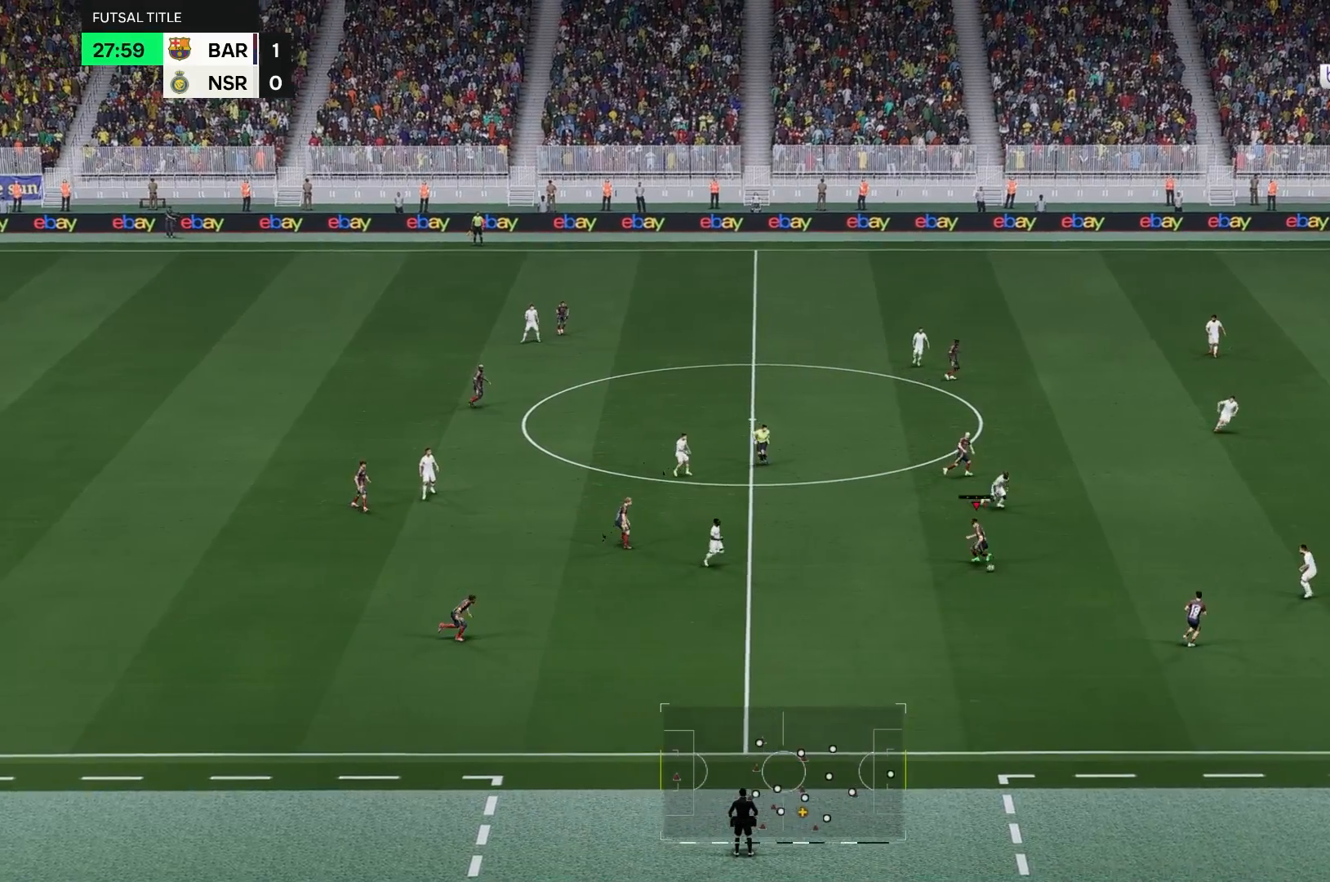
{"dt_ms": 500, "buttons": [], "left_stick": "center", "right_stick": "center", "events": [[333, "left_stick", "center"]]}
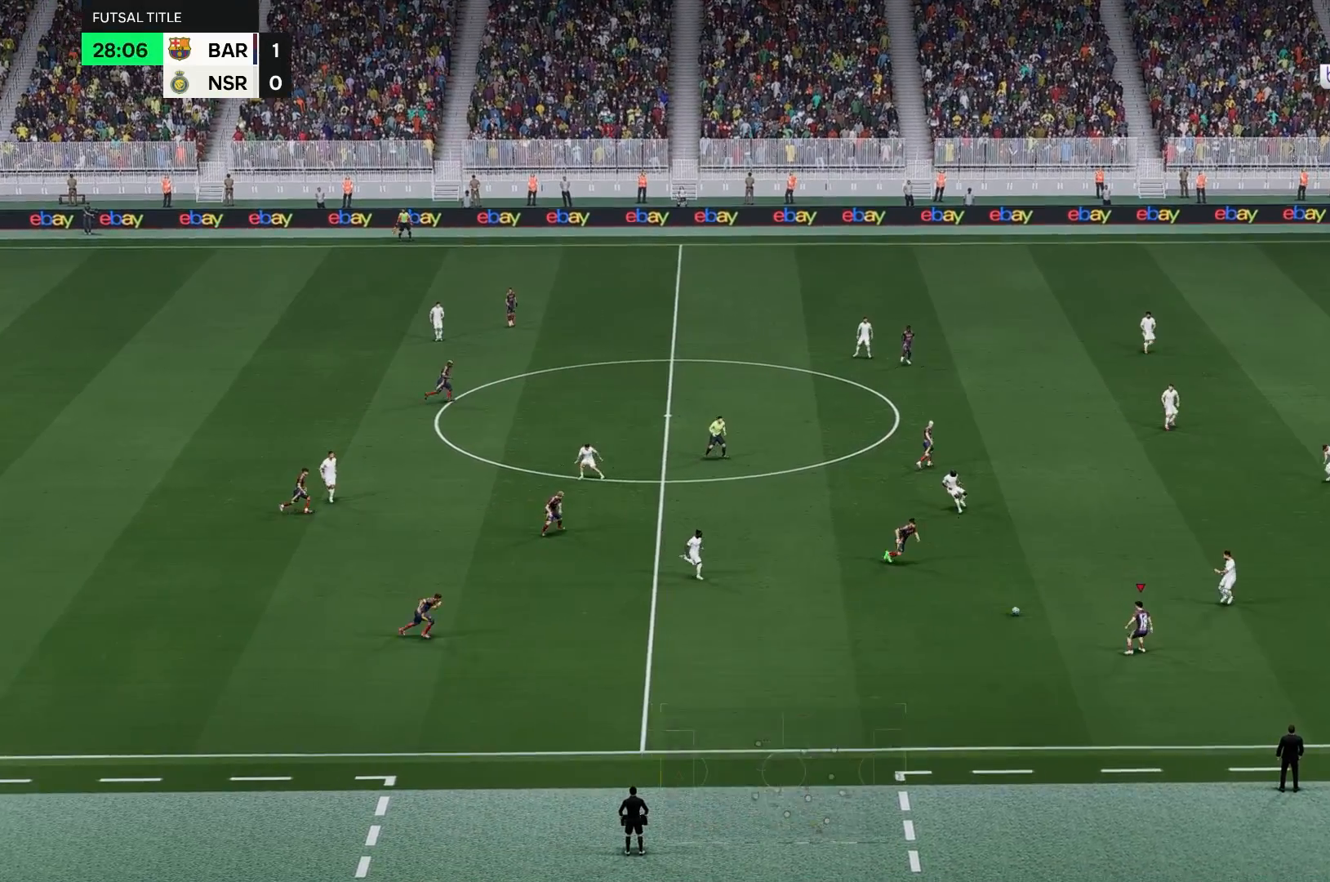
{"dt_ms": 500, "buttons": [], "left_stick": "up", "right_stick": "center", "events": [[83, "left_stick", "down"], [283, "left_stick", "center"], [400, "left_stick", "up"]]}
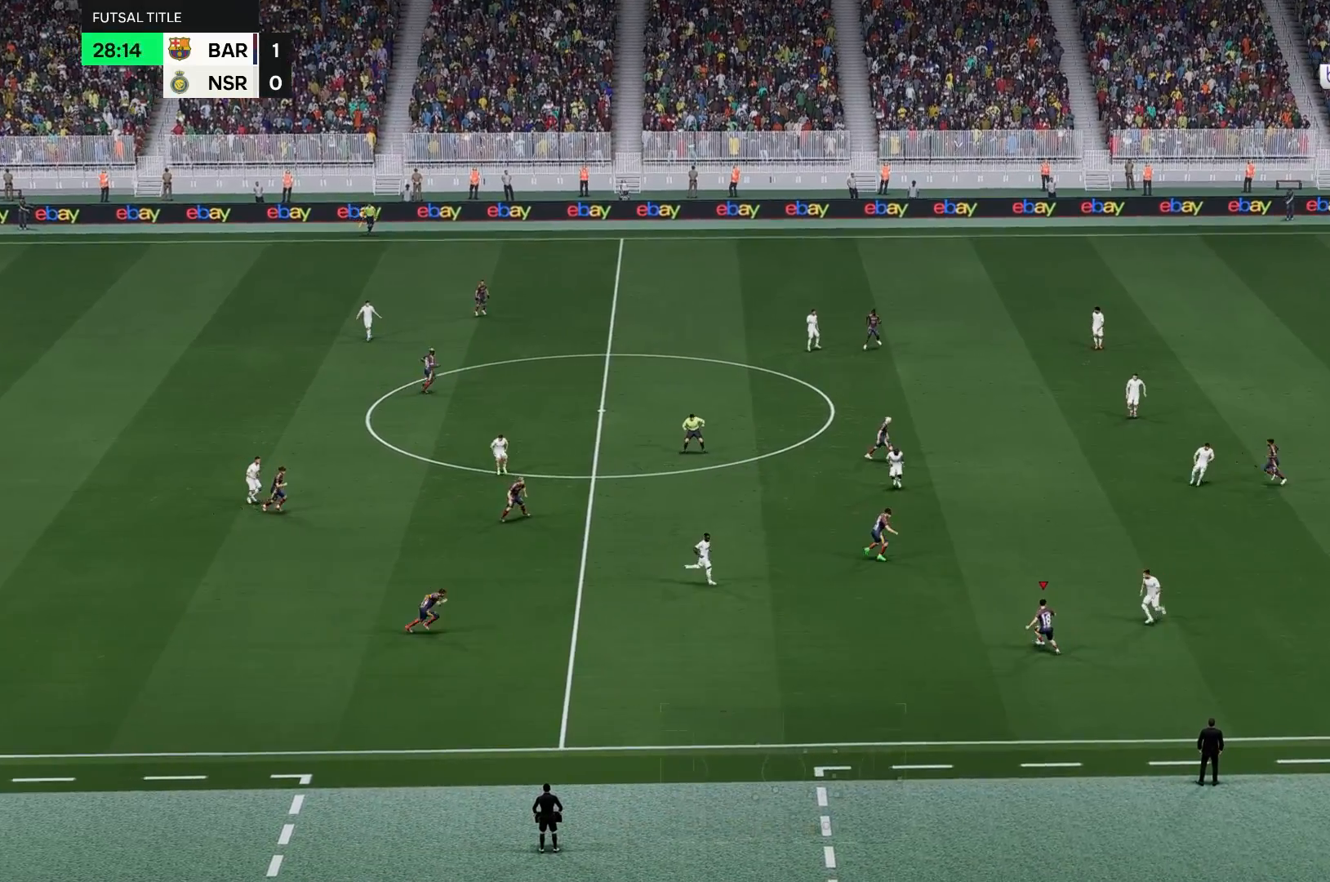
{"dt_ms": 500, "buttons": [], "left_stick": "up", "right_stick": "center", "events": []}
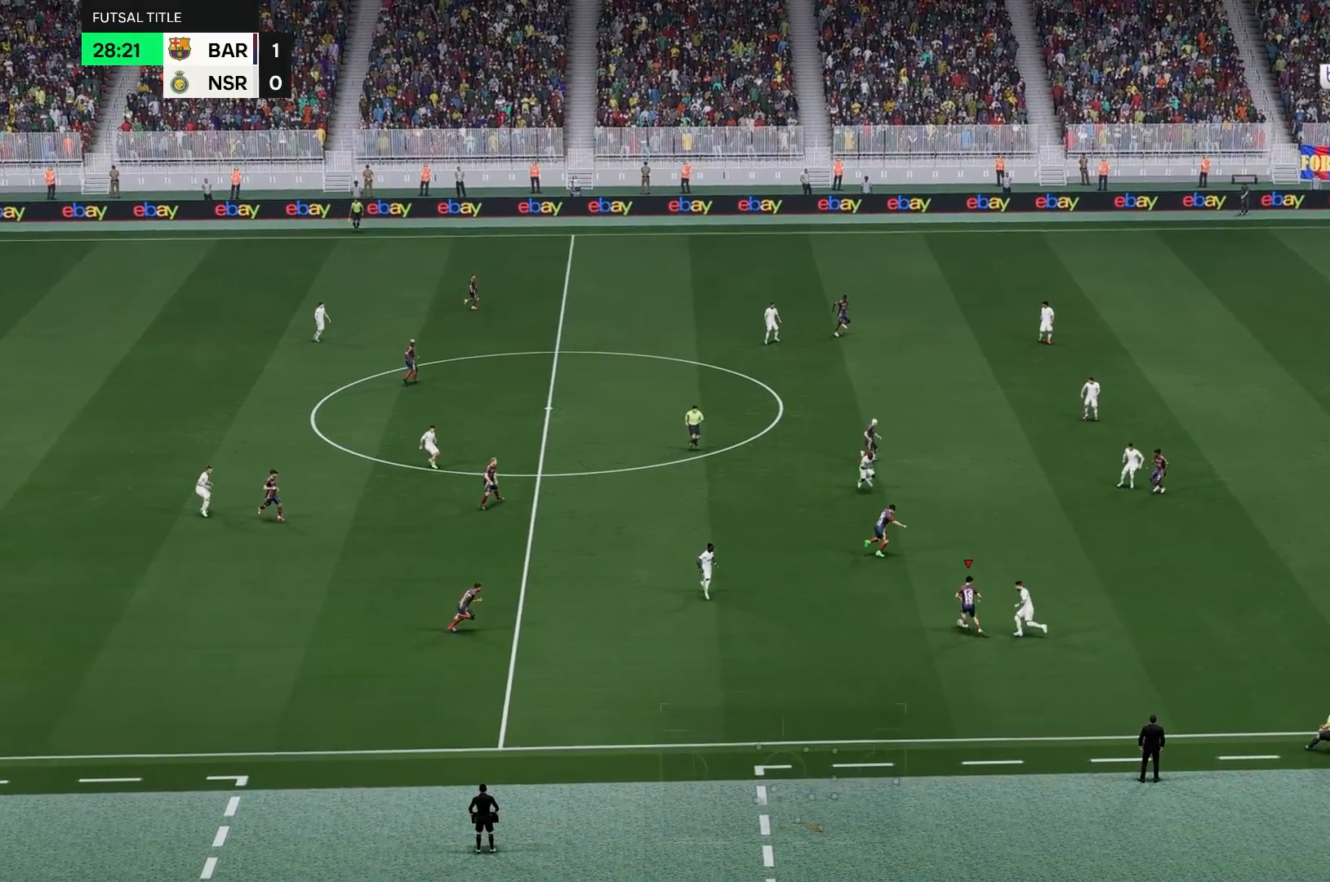
{"dt_ms": 500, "buttons": [], "left_stick": "up", "right_stick": "center", "events": []}
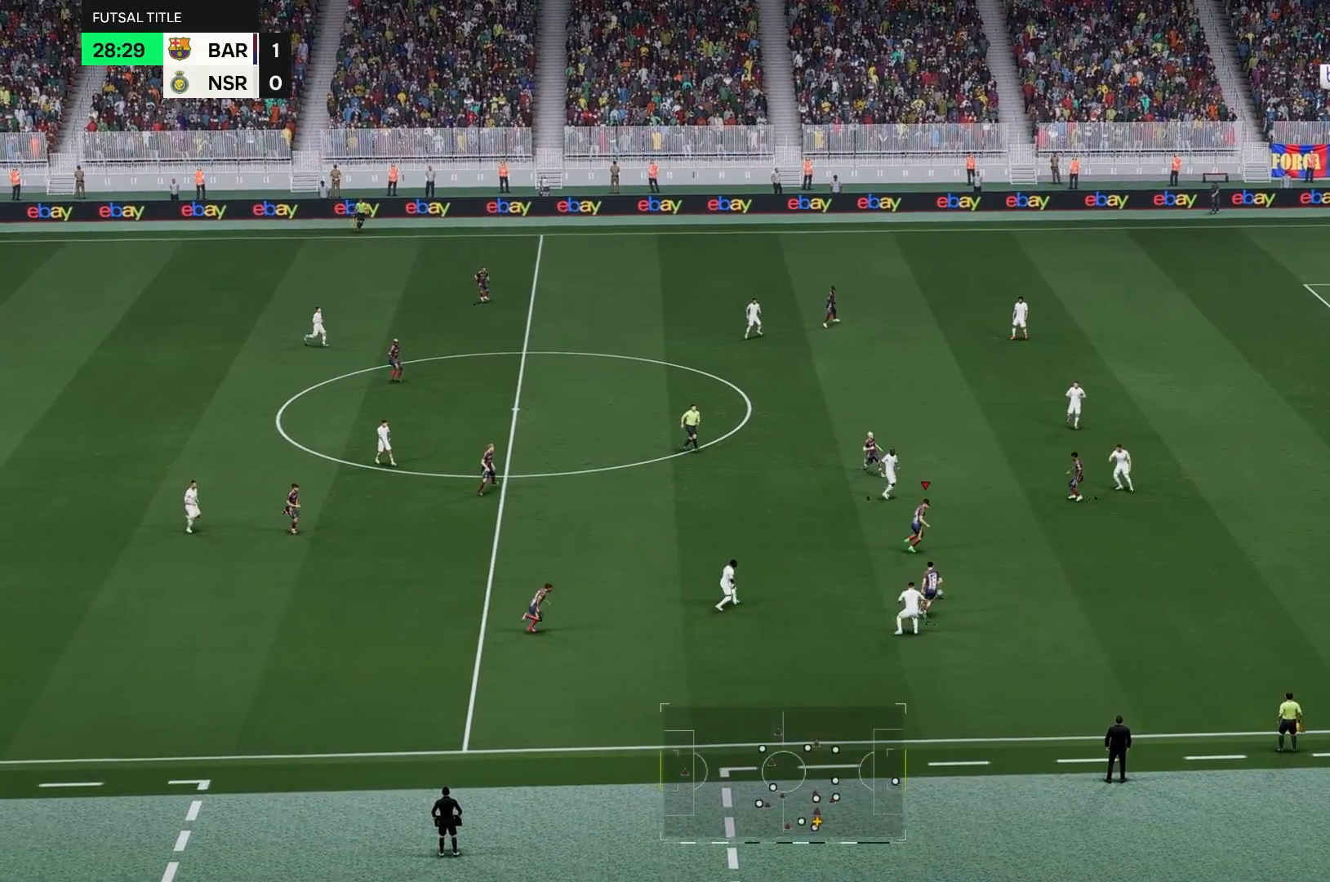
{"dt_ms": 1000, "buttons": [], "left_stick": "down", "right_stick": "center"}
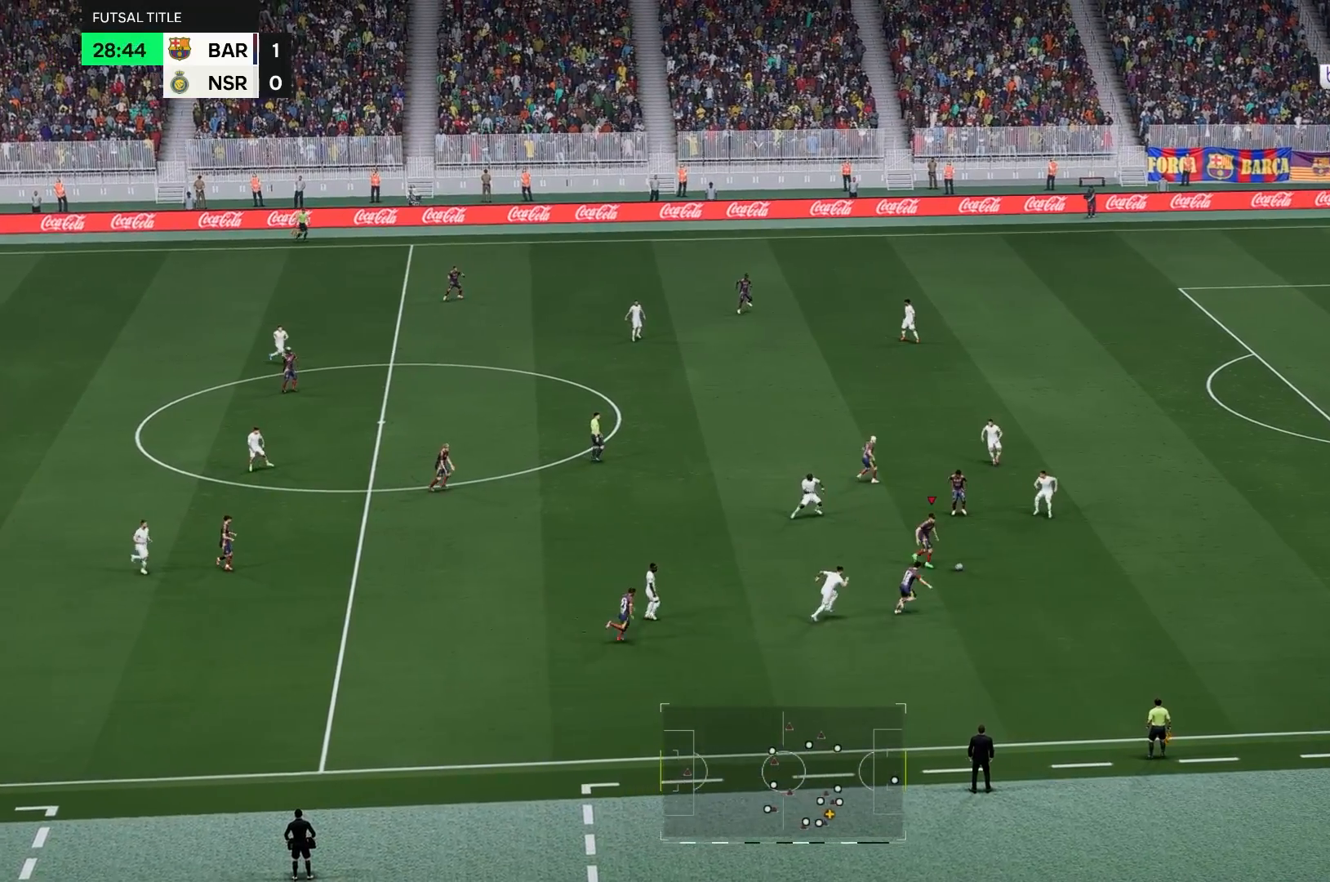
{"dt_ms": 500, "buttons": [], "left_stick": "center", "right_stick": "center", "events": [[383, "left_stick", "center"]]}
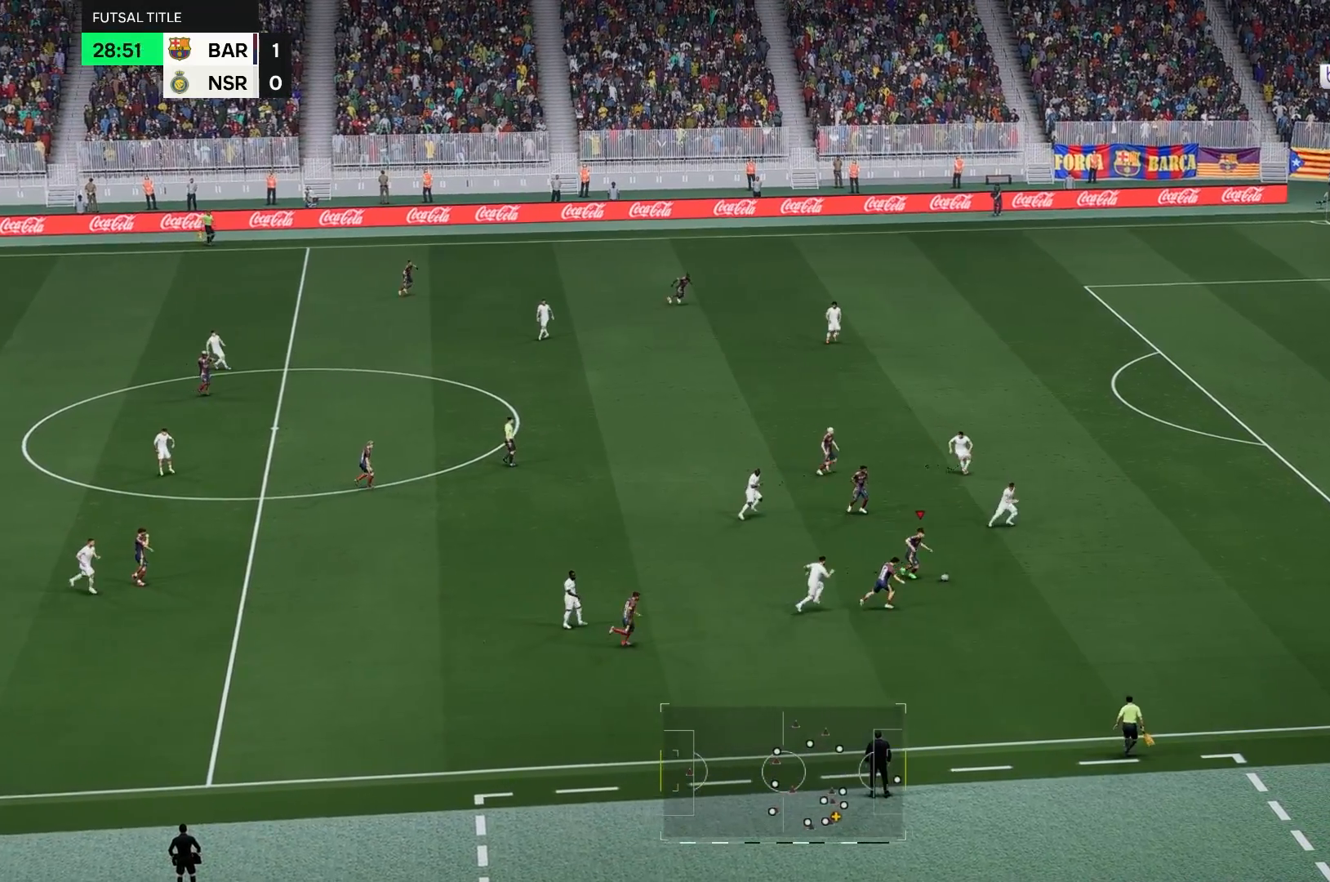
{"dt_ms": 500, "buttons": [], "left_stick": "center", "right_stick": "center", "events": []}
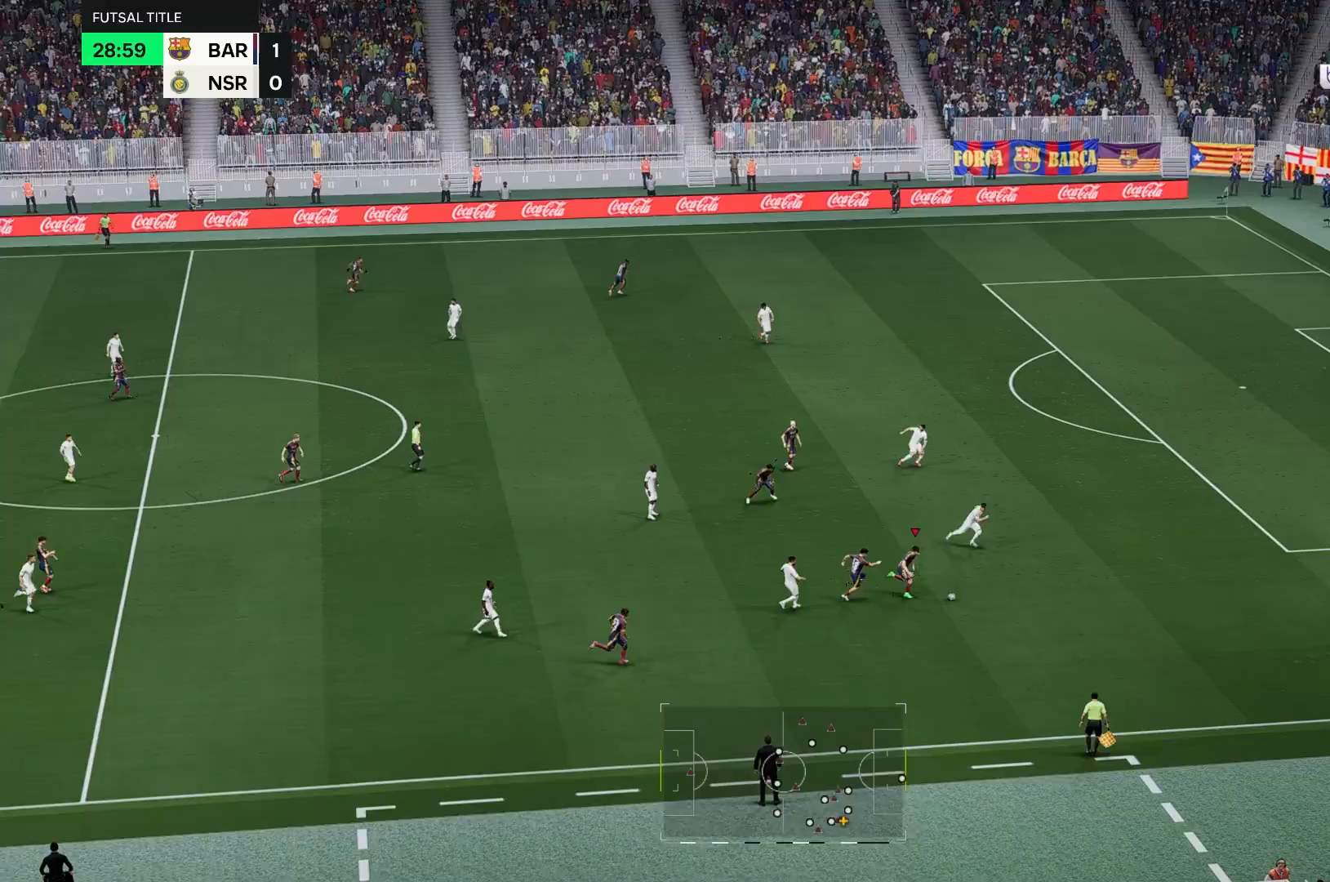
{"dt_ms": 500, "buttons": [], "left_stick": "up-left", "right_stick": "center"}
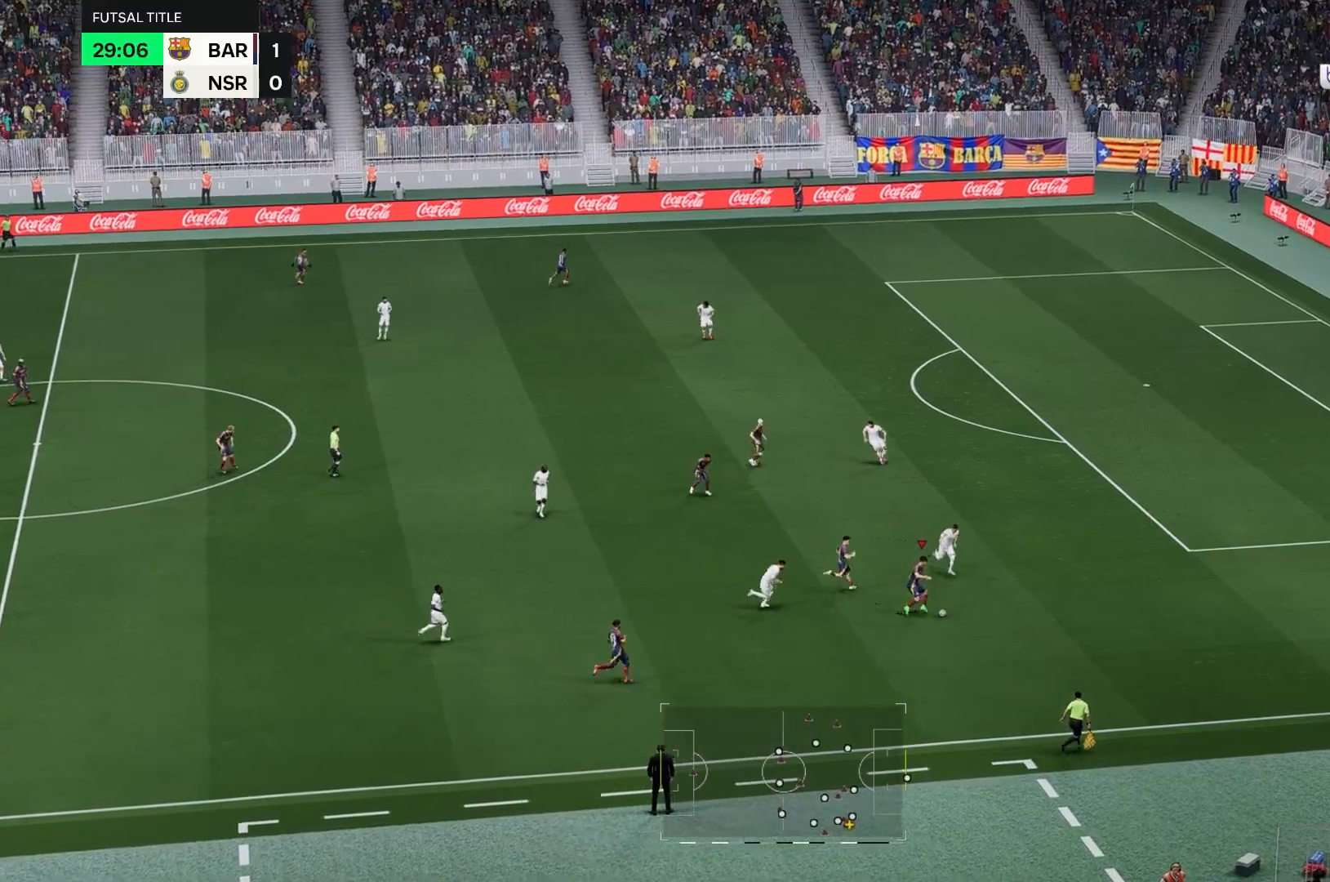
{"dt_ms": 500, "buttons": [], "left_stick": "left", "right_stick": "center", "events": [[417, "left_stick", "left"]]}
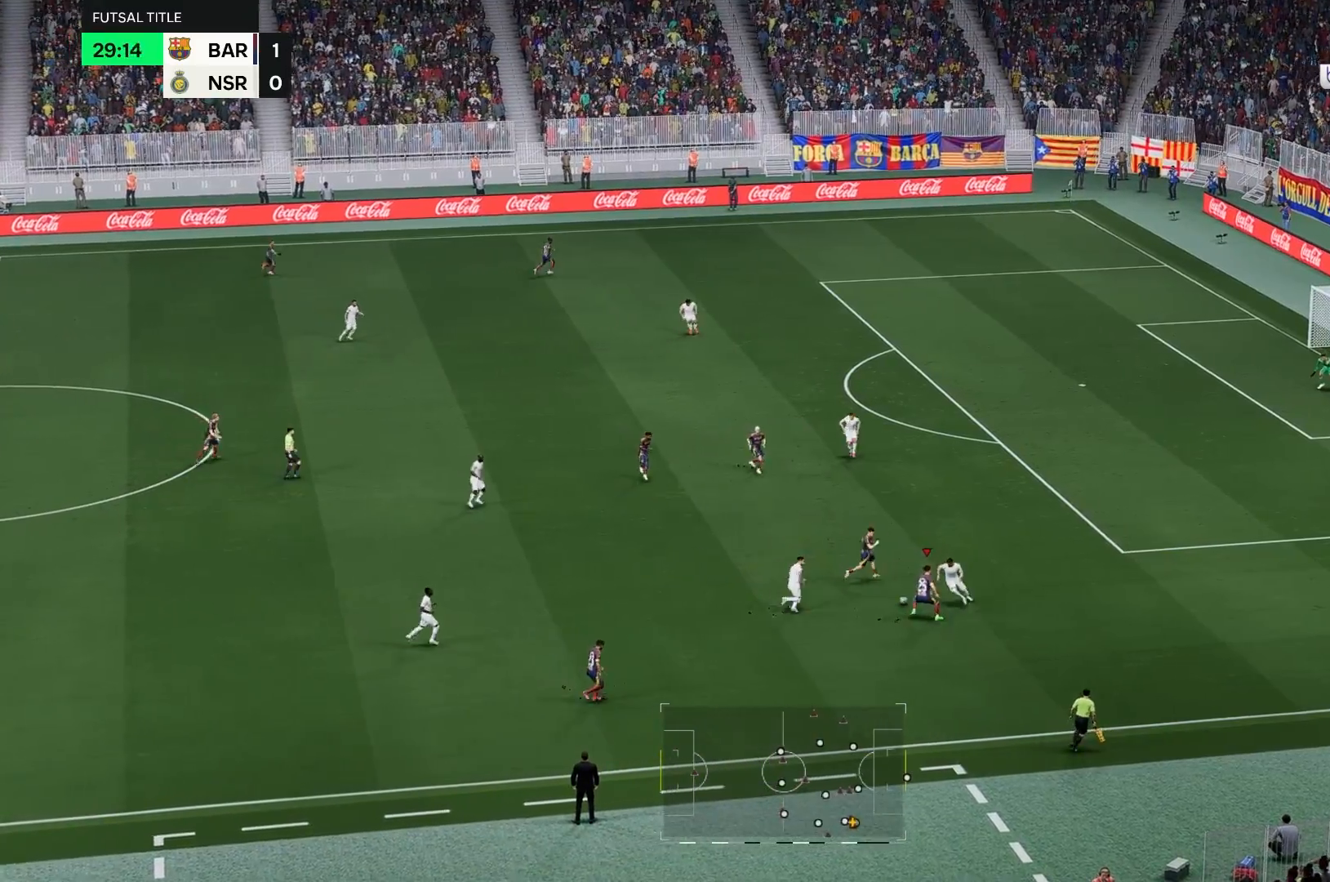
{"dt_ms": 500, "buttons": [], "left_stick": "up", "right_stick": "center", "events": [[150, "left_stick", "up"]]}
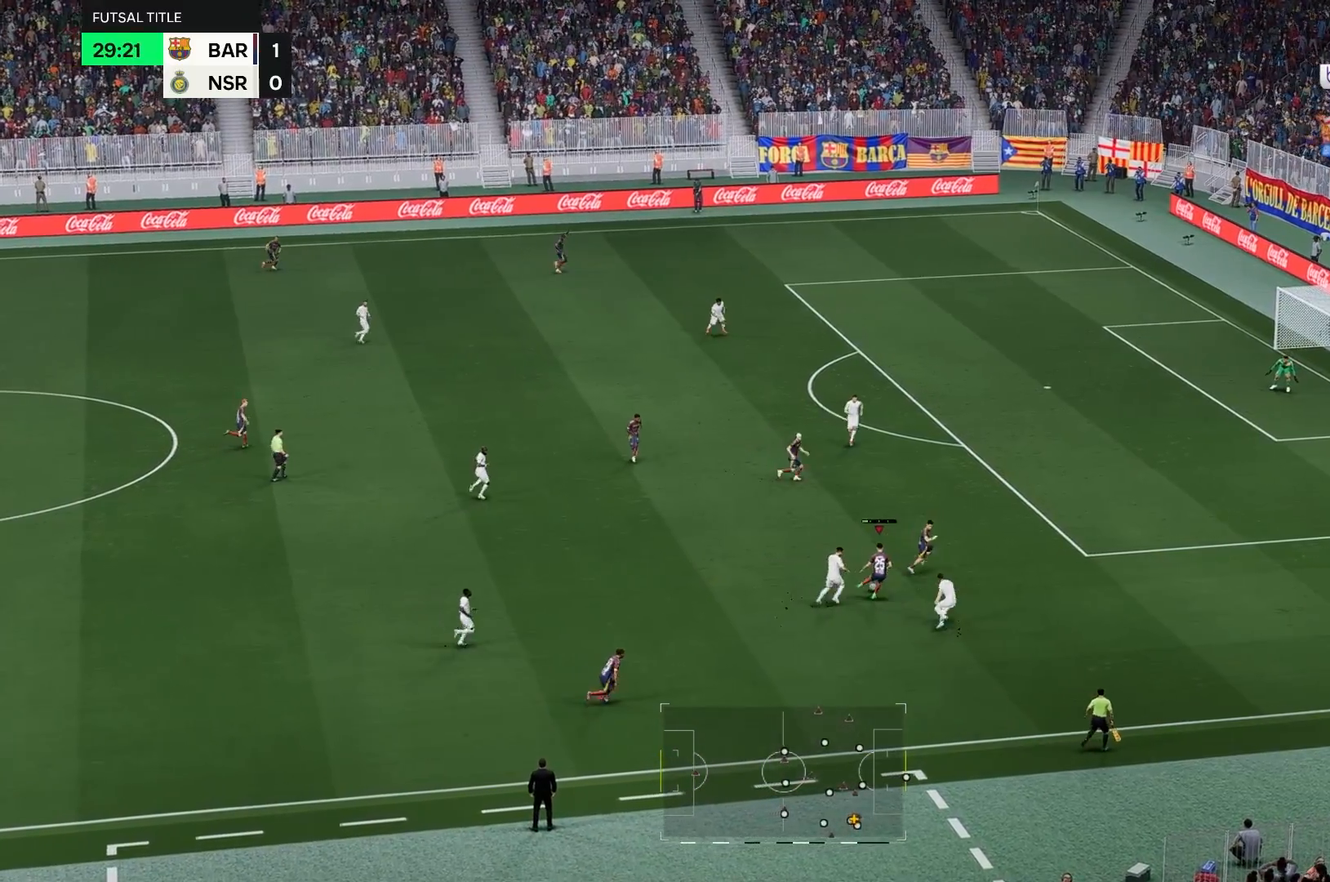
{"dt_ms": 500, "buttons": [], "left_stick": "up", "right_stick": "center", "events": []}
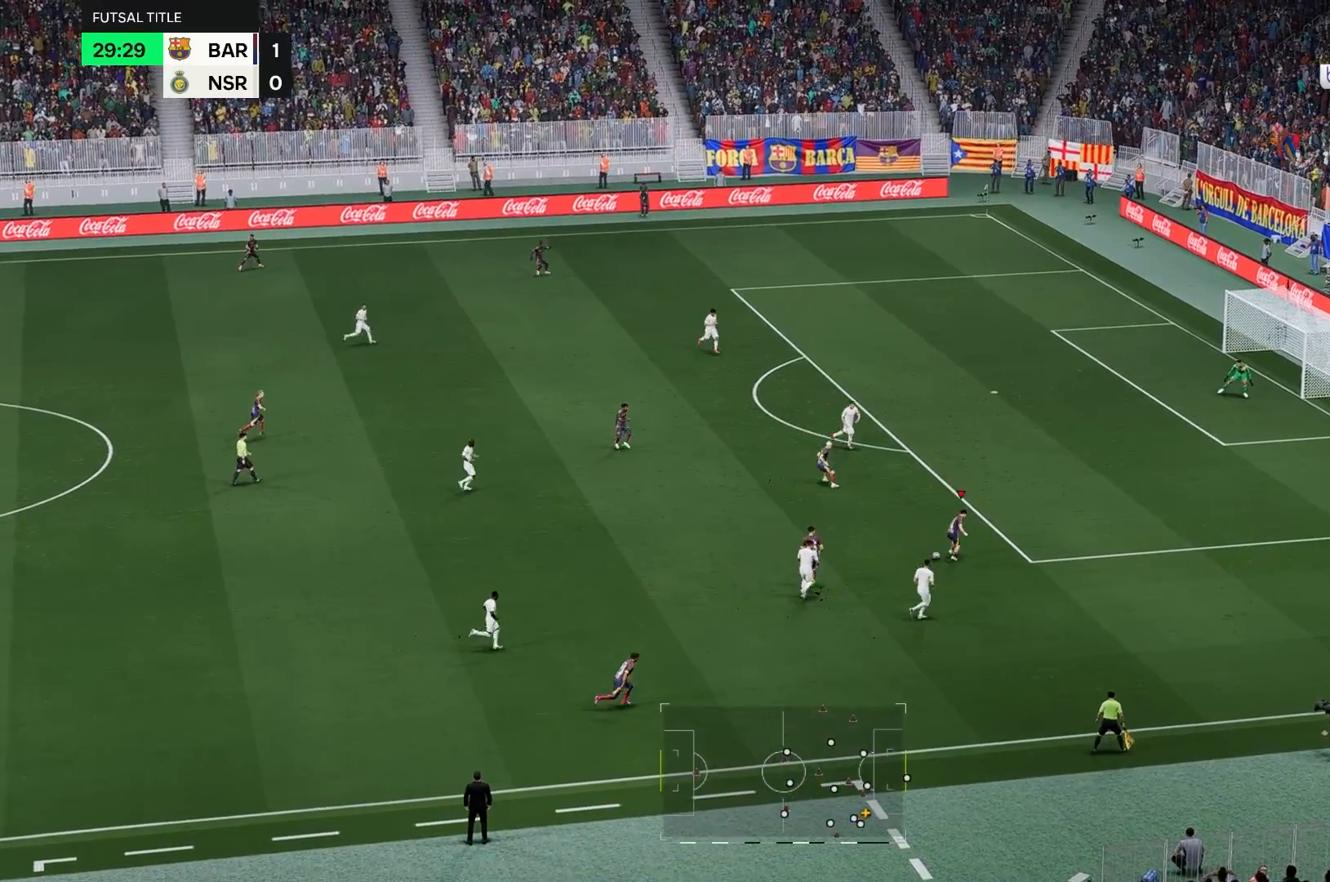
{"dt_ms": 500, "buttons": [], "left_stick": "up", "right_stick": "center", "events": []}